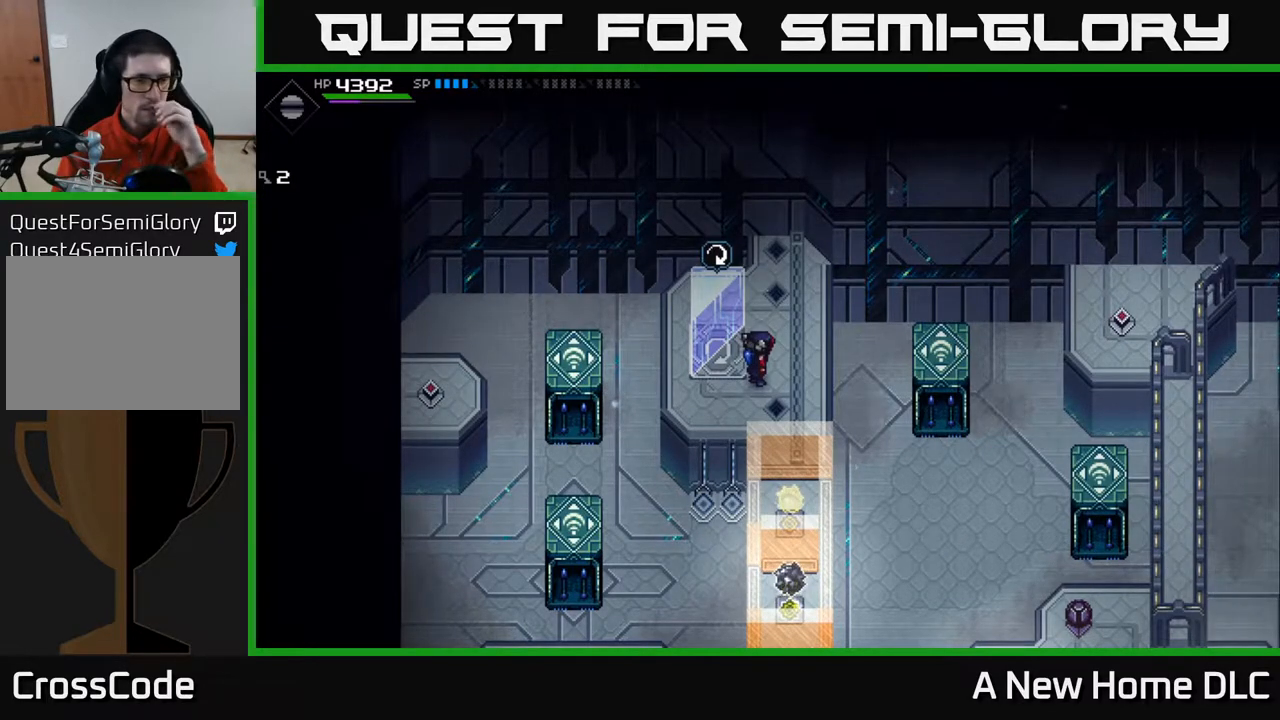
Gameplay with a controller (Xbox layout); each line is a JSON object with the inputs held at the frame after it. "events" lists button and stick changes between this image and that frame as [ms after this image, input, new state], when the widget could be followed in between.
{"buttons": [], "left_stick": "center", "right_stick": "center", "events": []}
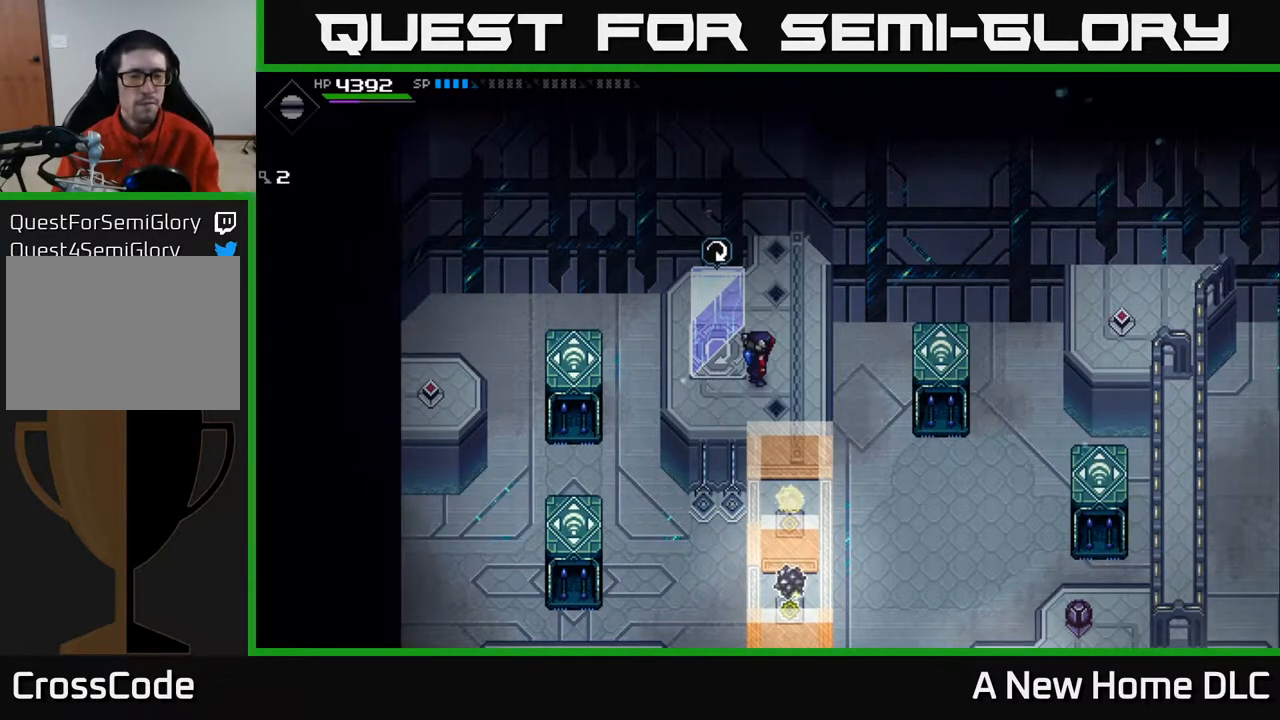
{"buttons": [], "left_stick": "center", "right_stick": "center", "events": []}
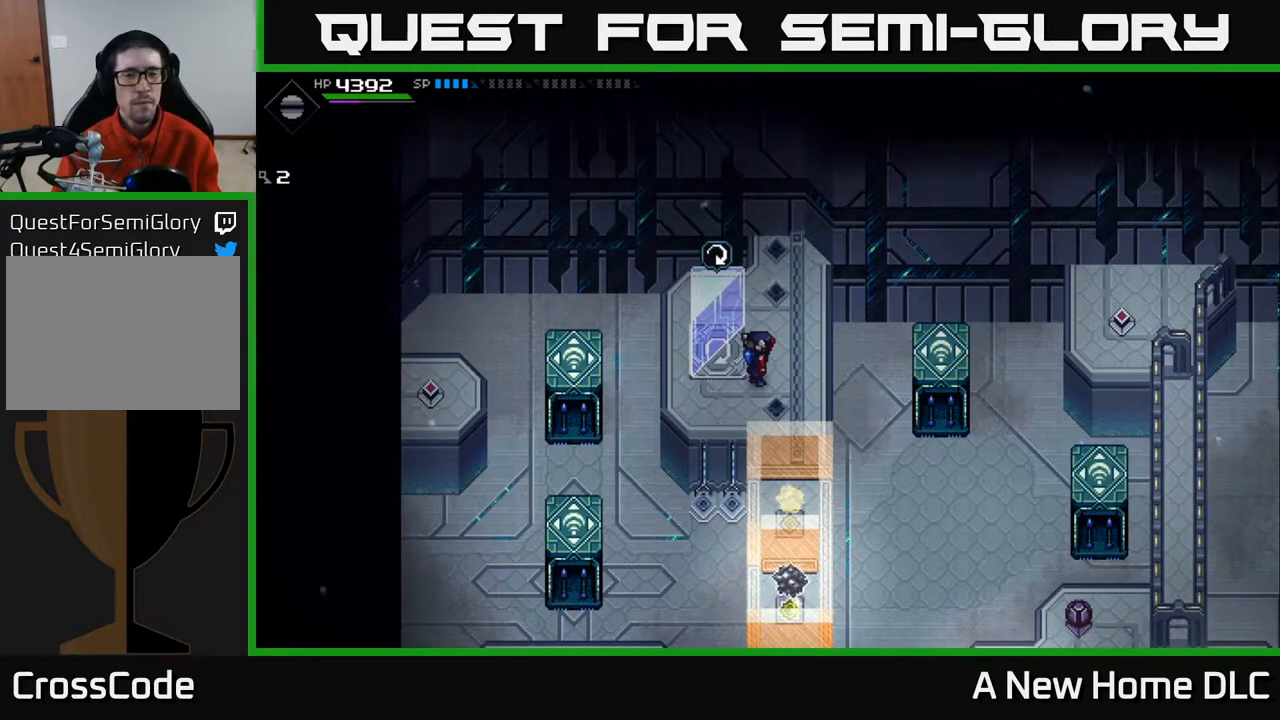
{"buttons": [], "left_stick": "center", "right_stick": "center", "events": []}
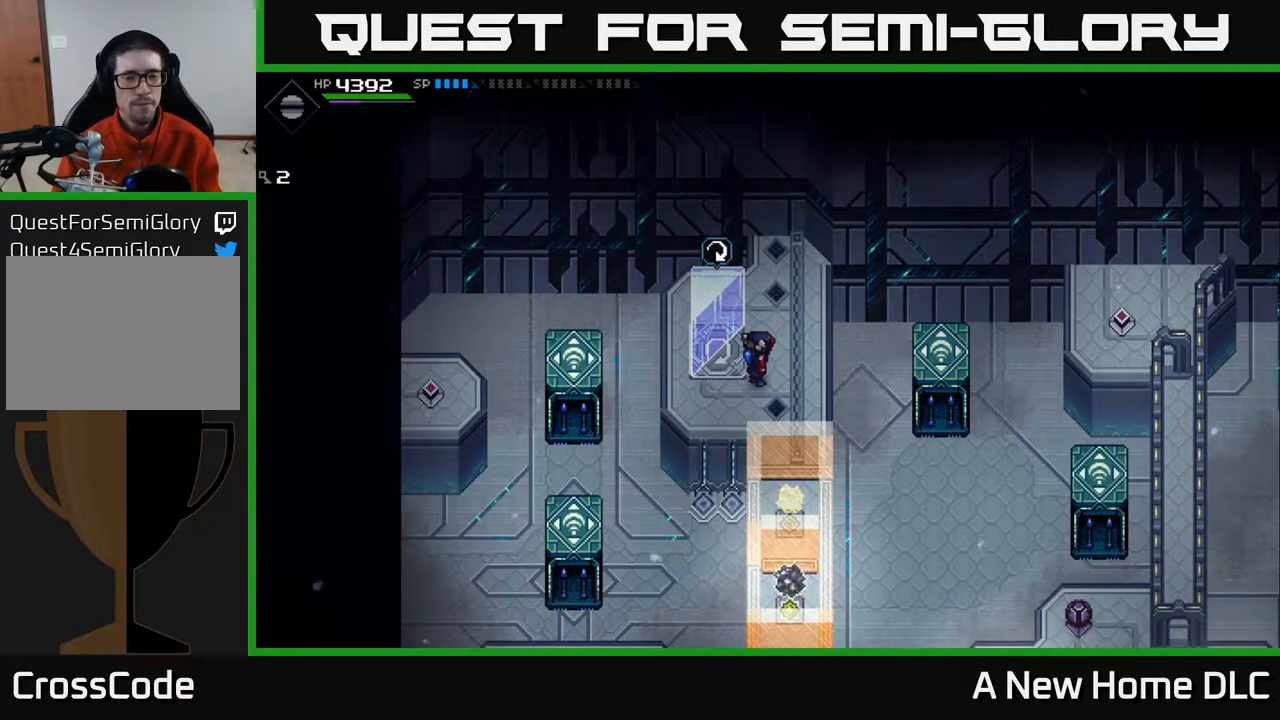
{"buttons": [], "left_stick": "down-left", "right_stick": "center", "events": [[183, "left_stick", "left"], [267, "left_stick", "down-left"]]}
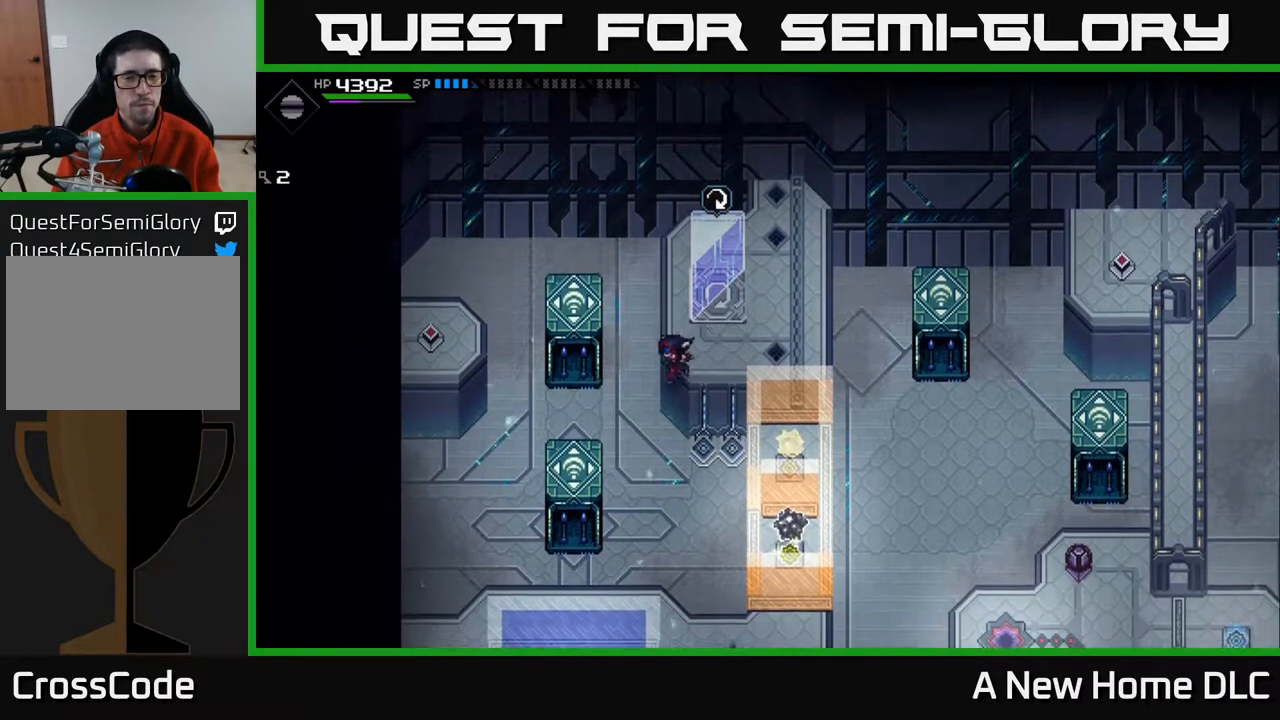
{"buttons": [], "left_stick": "down", "right_stick": "center", "events": [[333, "left_stick", "down"]]}
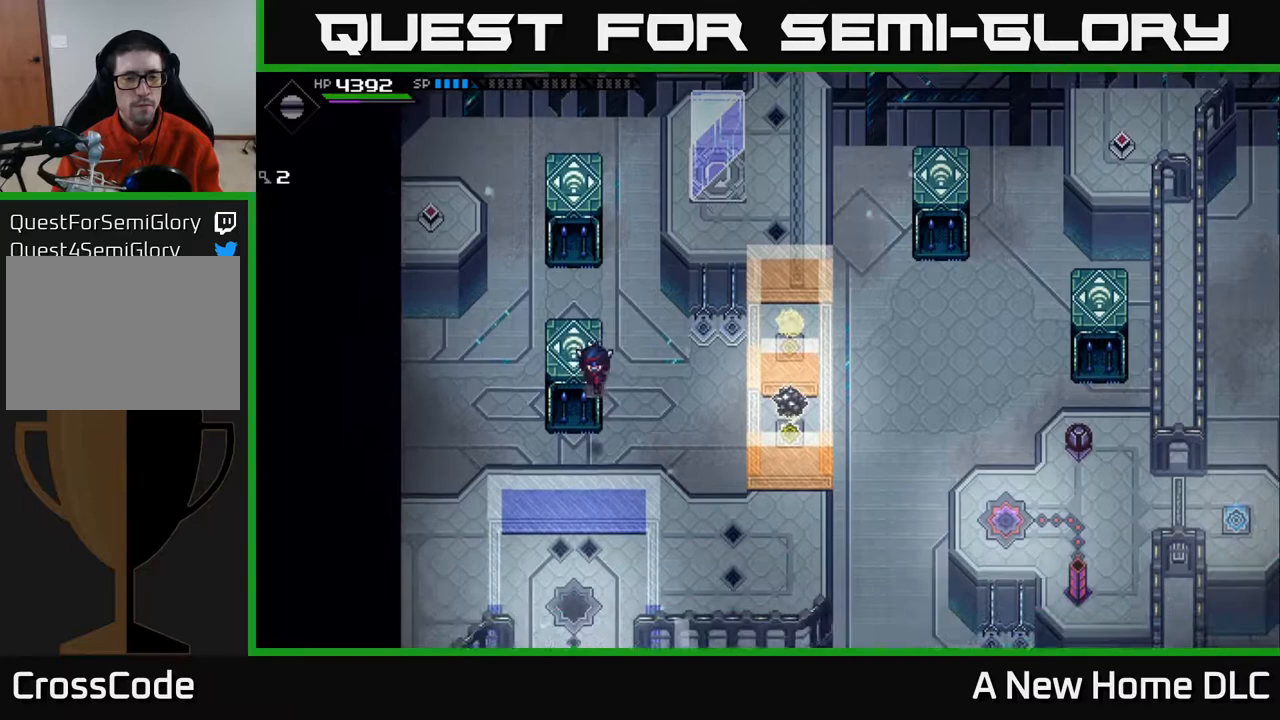
{"buttons": [], "left_stick": "down-right", "right_stick": "center", "events": [[117, "left_stick", "down-right"]]}
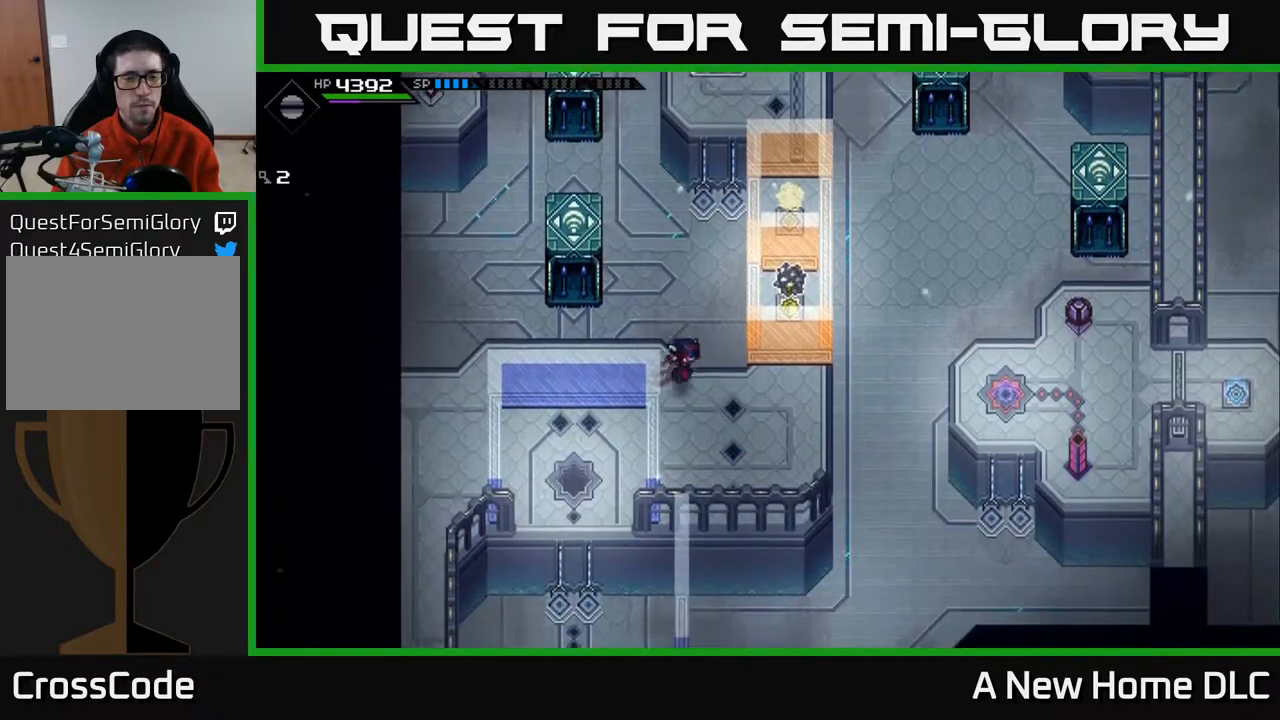
{"buttons": [], "left_stick": "right", "right_stick": "center", "events": [[283, "left_stick", "right"]]}
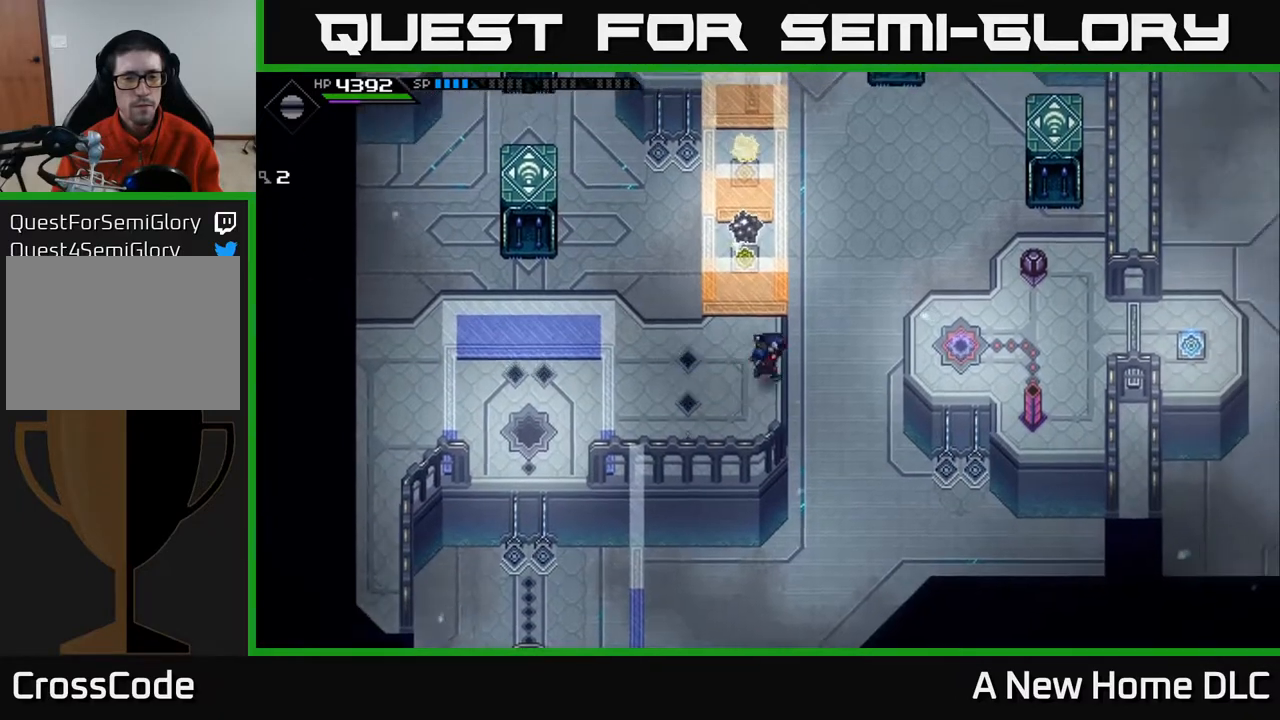
{"buttons": [], "left_stick": "right", "right_stick": "center", "events": []}
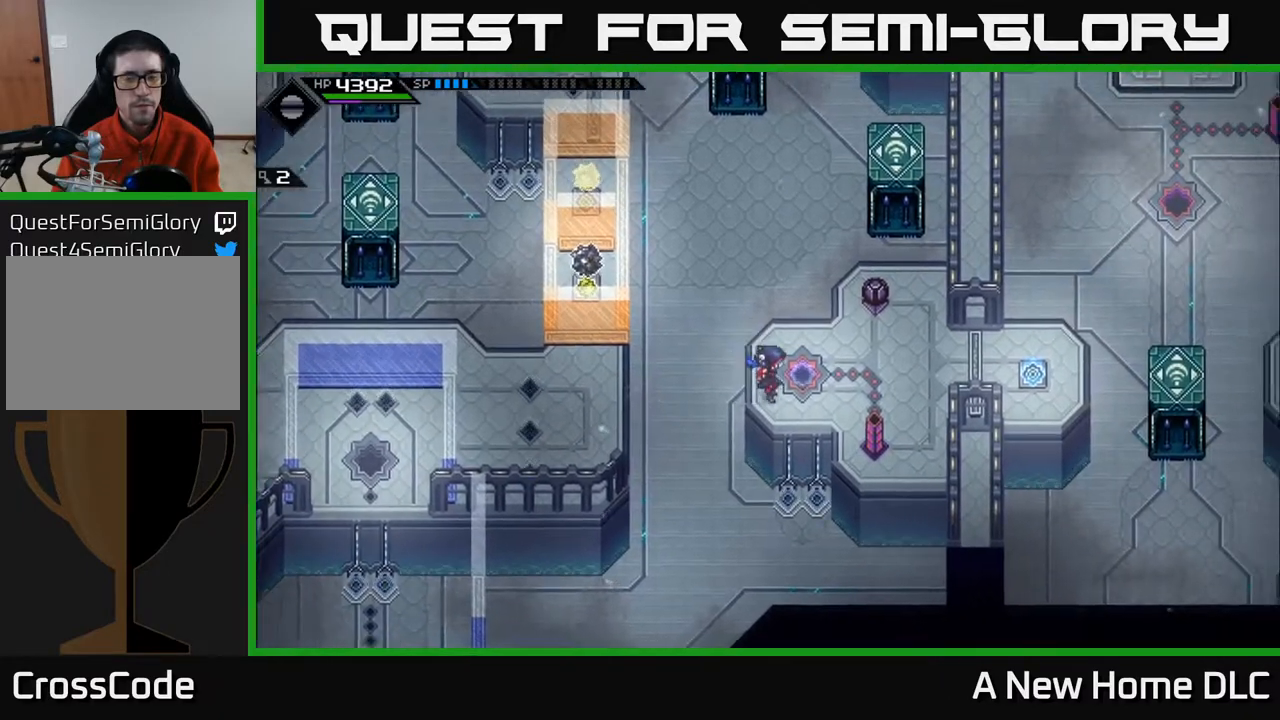
{"buttons": [], "left_stick": "up-right", "right_stick": "up-left", "events": [[267, "left_stick", "up-right"], [483, "right_stick", "up-left"]]}
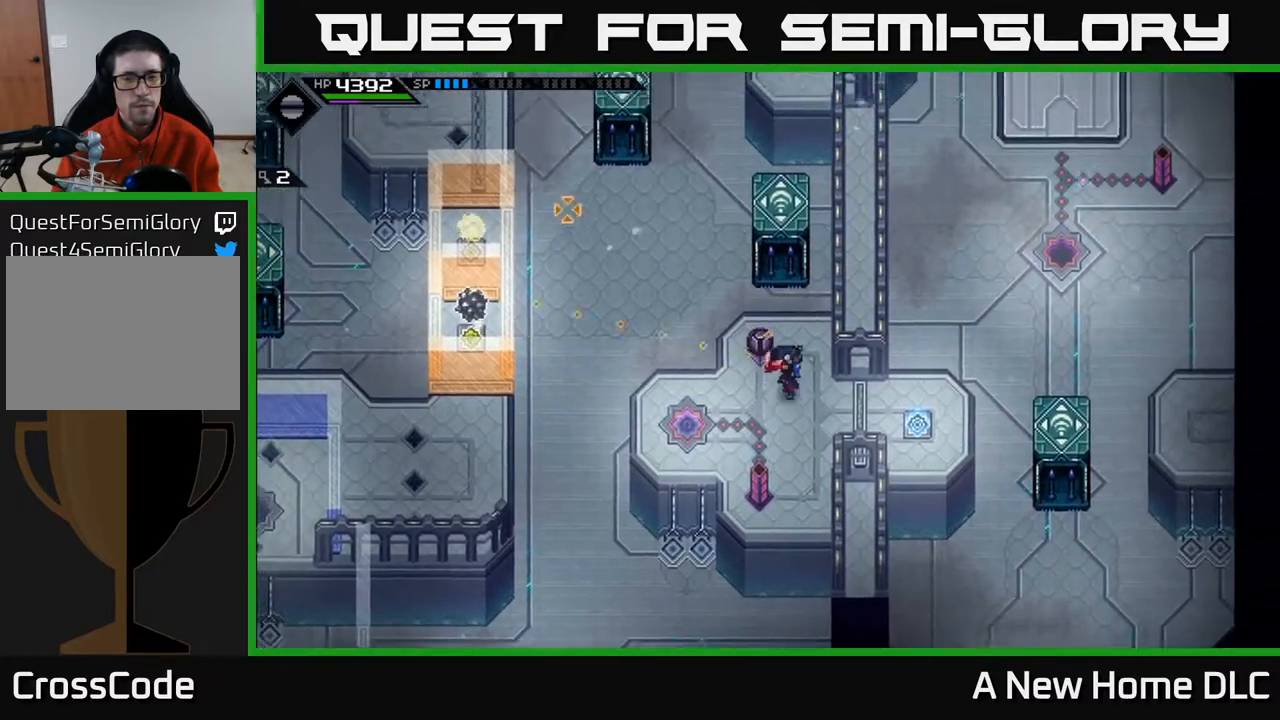
{"buttons": [], "left_stick": "center", "right_stick": "left", "events": [[183, "left_stick", "center"], [267, "right_stick", "left"]]}
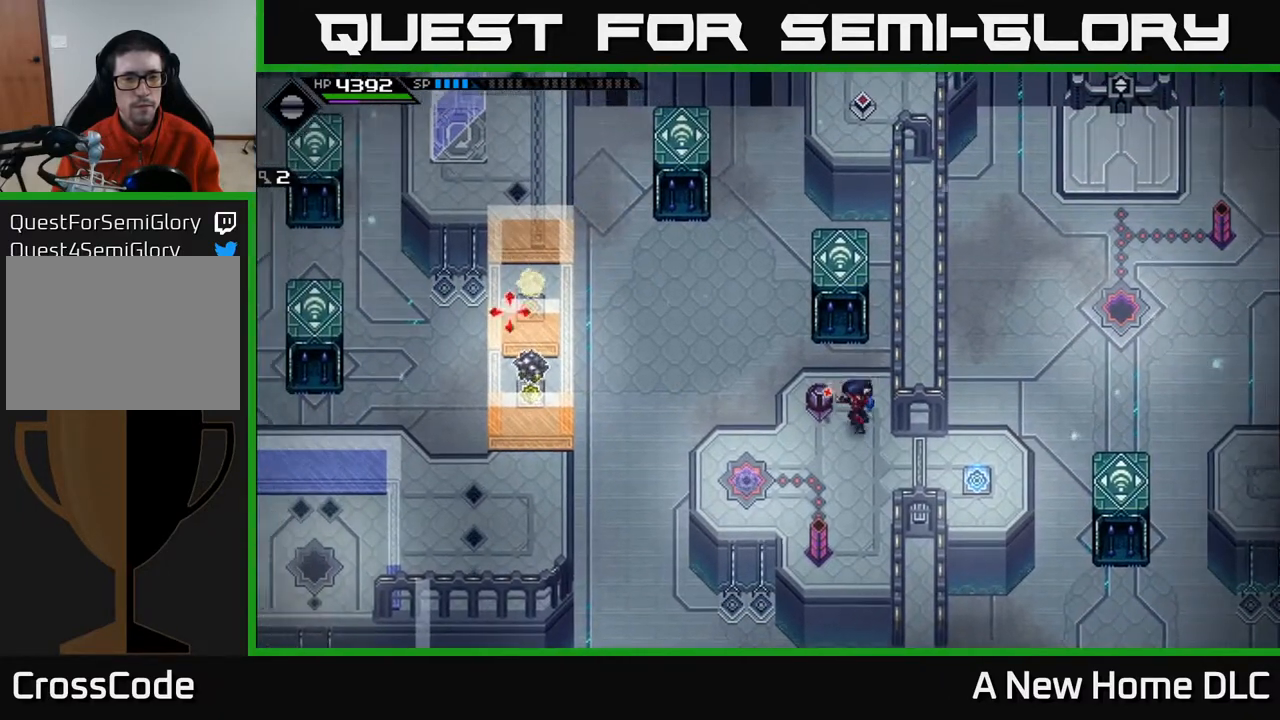
{"buttons": [], "left_stick": "center", "right_stick": "left", "events": [[100, "left_stick", "up"], [267, "left_stick", "center"]]}
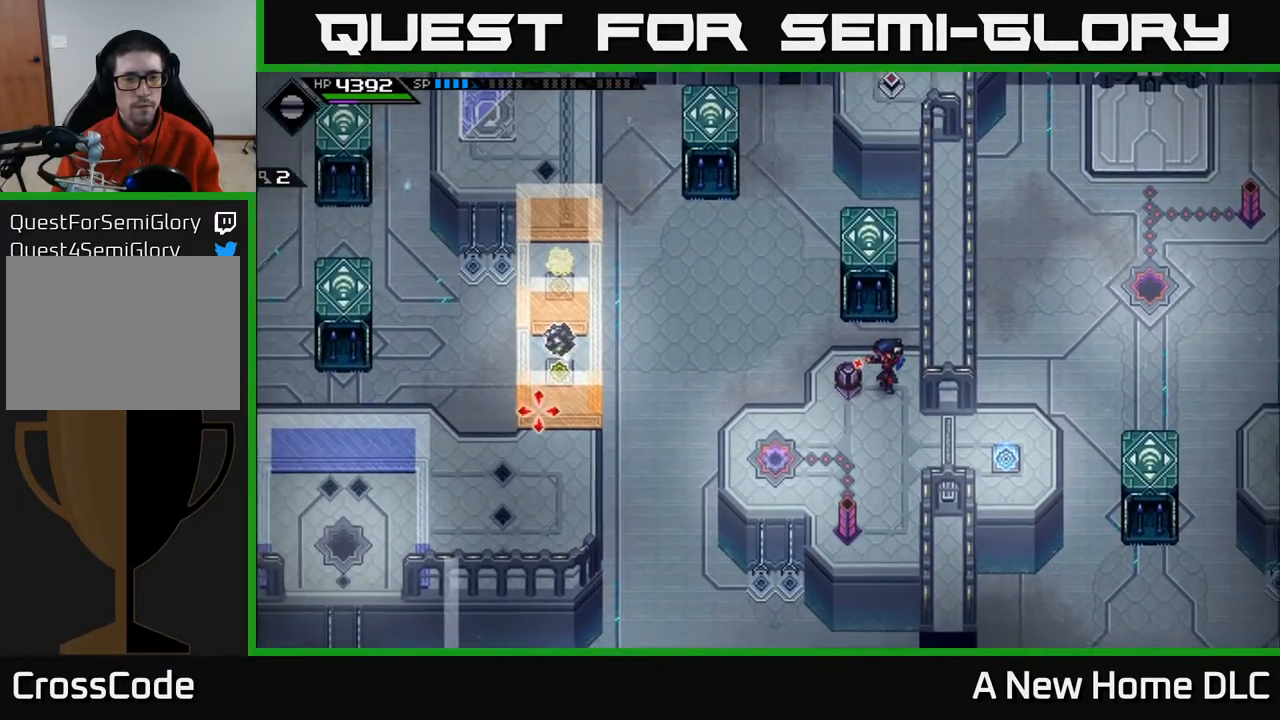
{"buttons": [], "left_stick": "center", "right_stick": "left", "events": []}
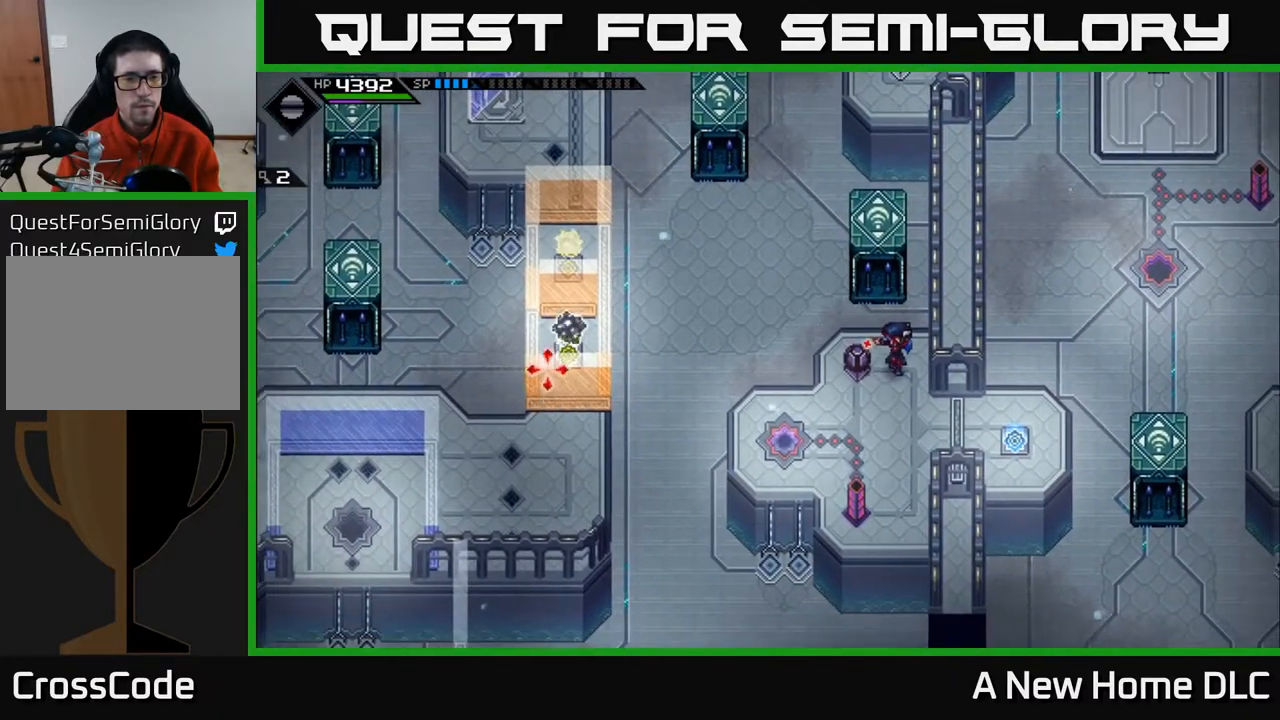
{"buttons": ["DPAD_RIGHT"], "left_stick": "center", "right_stick": "left", "events": [[417, "DPAD_RIGHT", "down"]]}
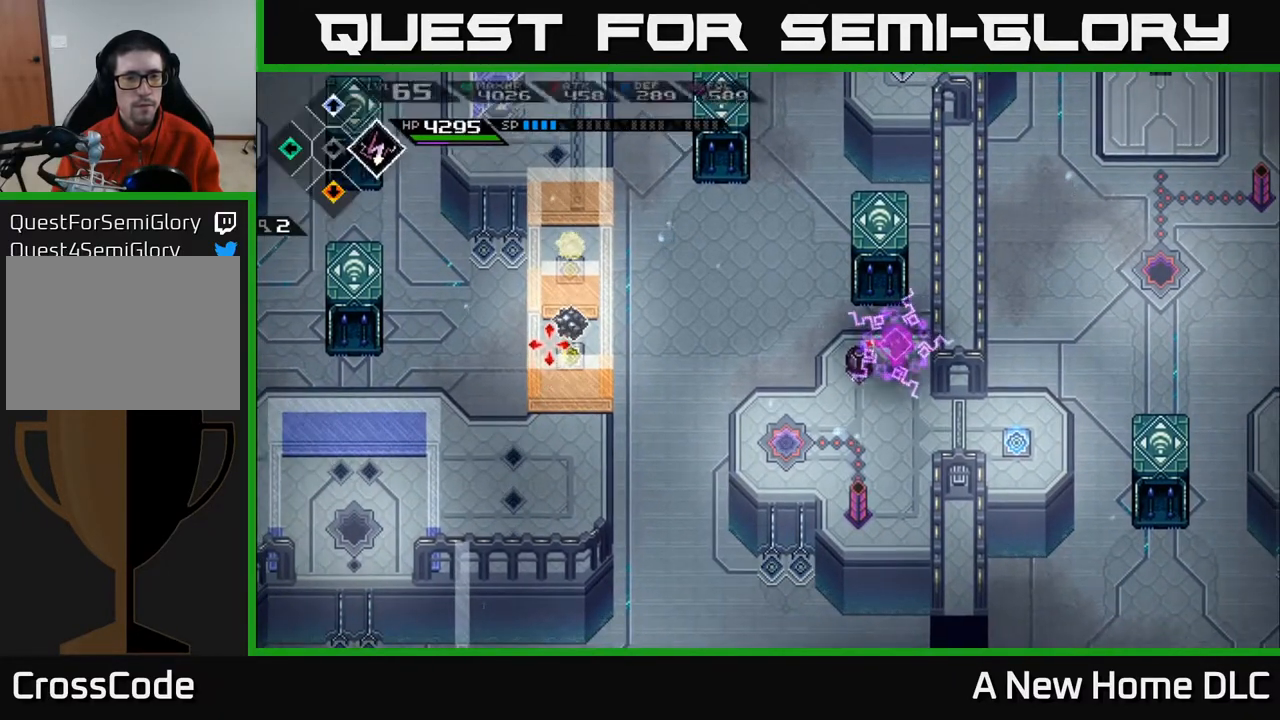
{"buttons": ["R1"], "left_stick": "center", "right_stick": "left", "events": [[17, "DPAD_RIGHT", "up"], [267, "R1", "down"]]}
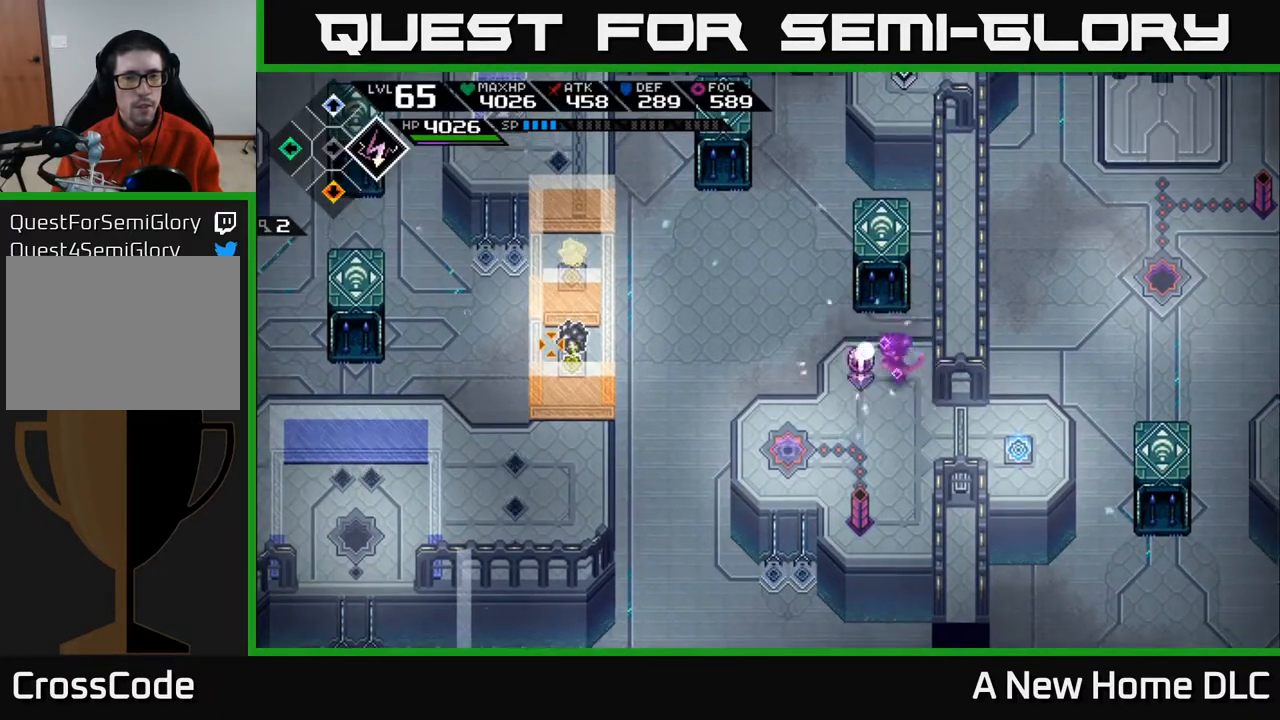
{"buttons": [], "left_stick": "center", "right_stick": "left", "events": [[383, "R1", "up"]]}
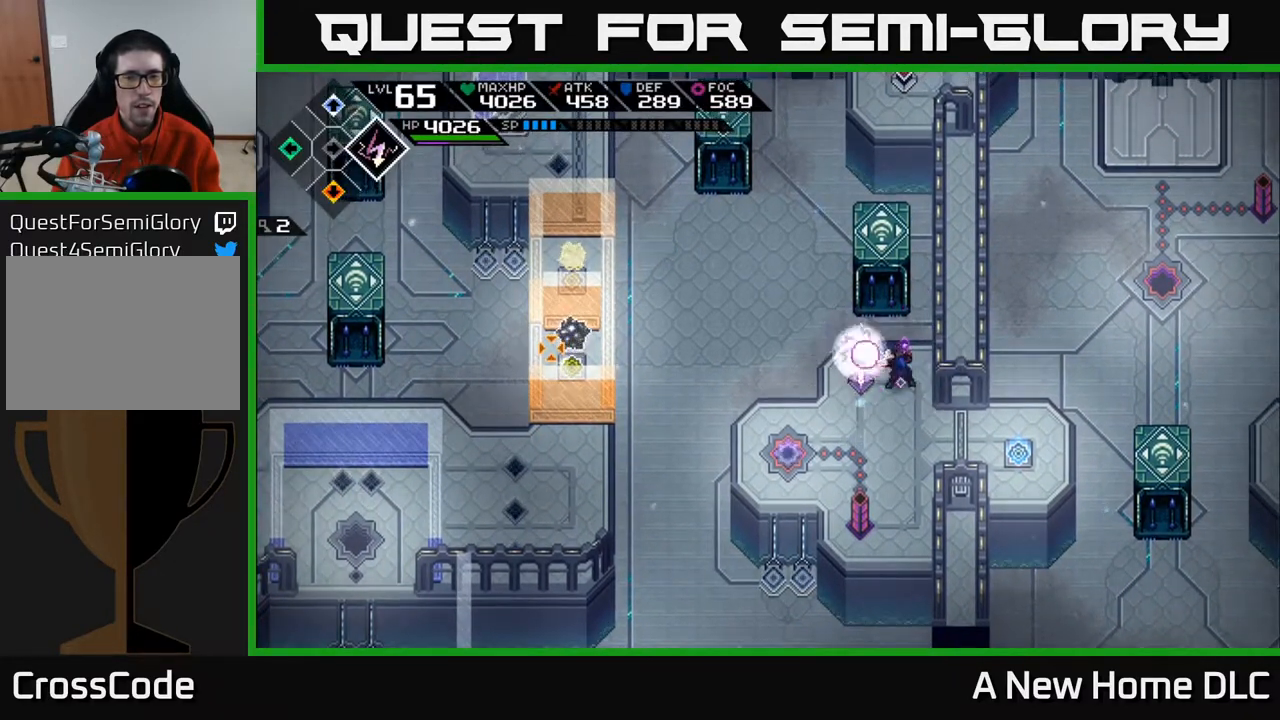
{"buttons": [], "left_stick": "center", "right_stick": "left", "events": [[283, "R1", "down"], [383, "R1", "up"]]}
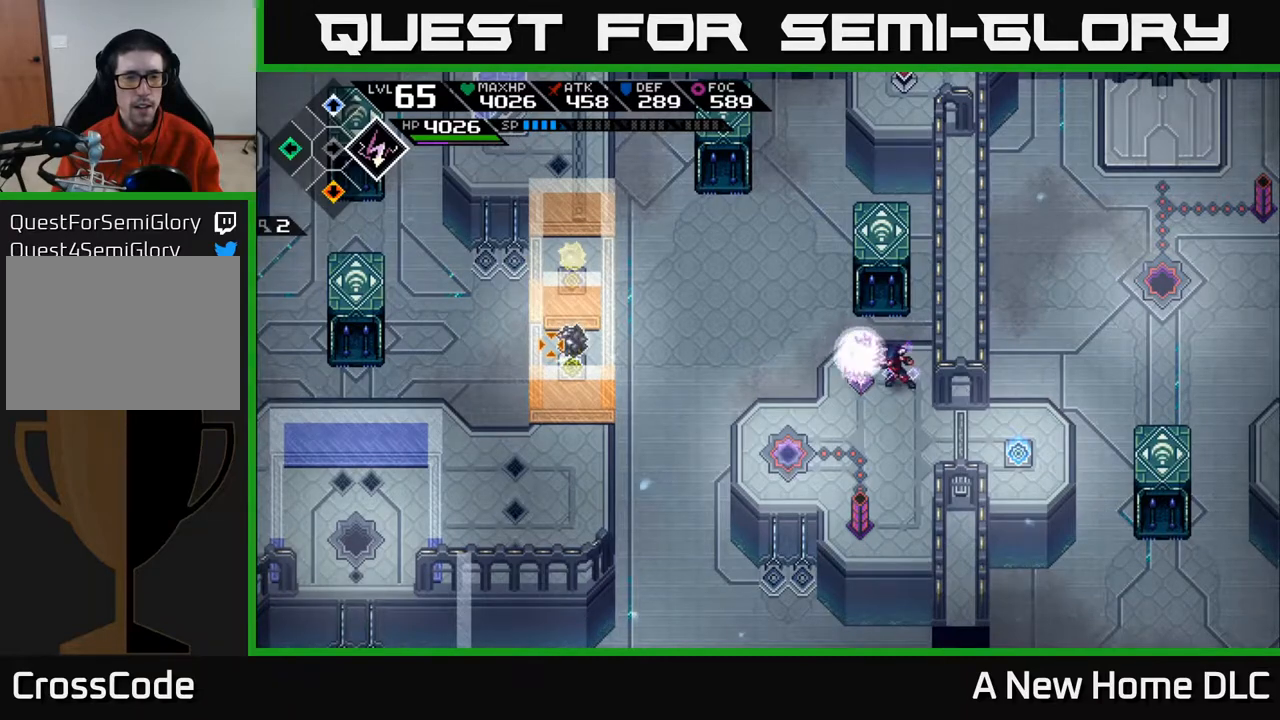
{"buttons": ["R1"], "left_stick": "center", "right_stick": "left", "events": [[467, "R1", "down"]]}
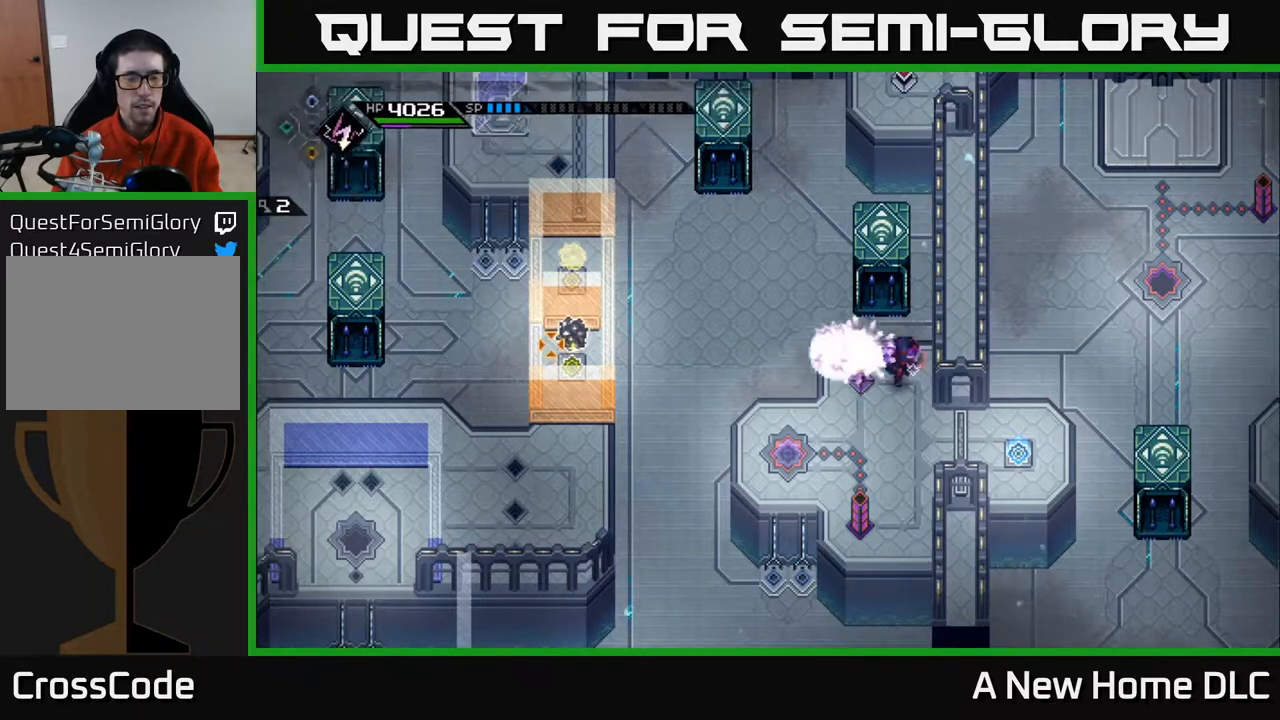
{"buttons": [], "left_stick": "center", "right_stick": "left", "events": [[50, "R1", "up"]]}
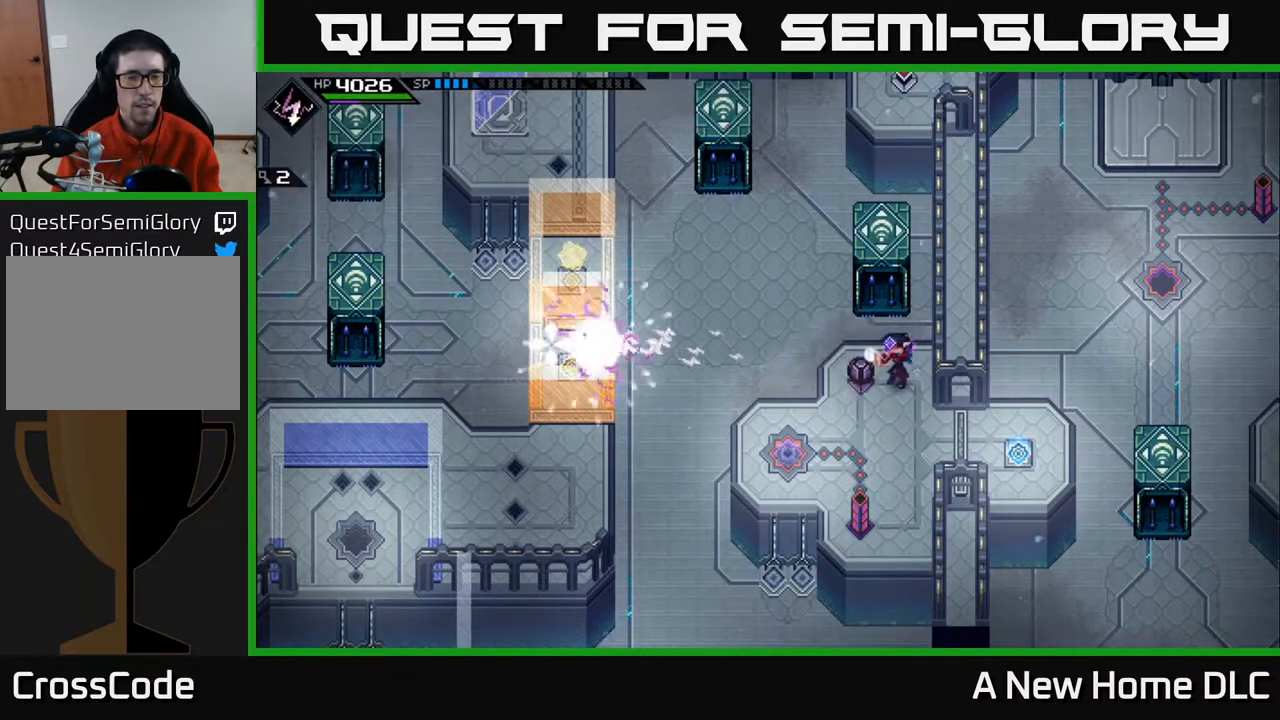
{"buttons": [], "left_stick": "center", "right_stick": "left", "events": []}
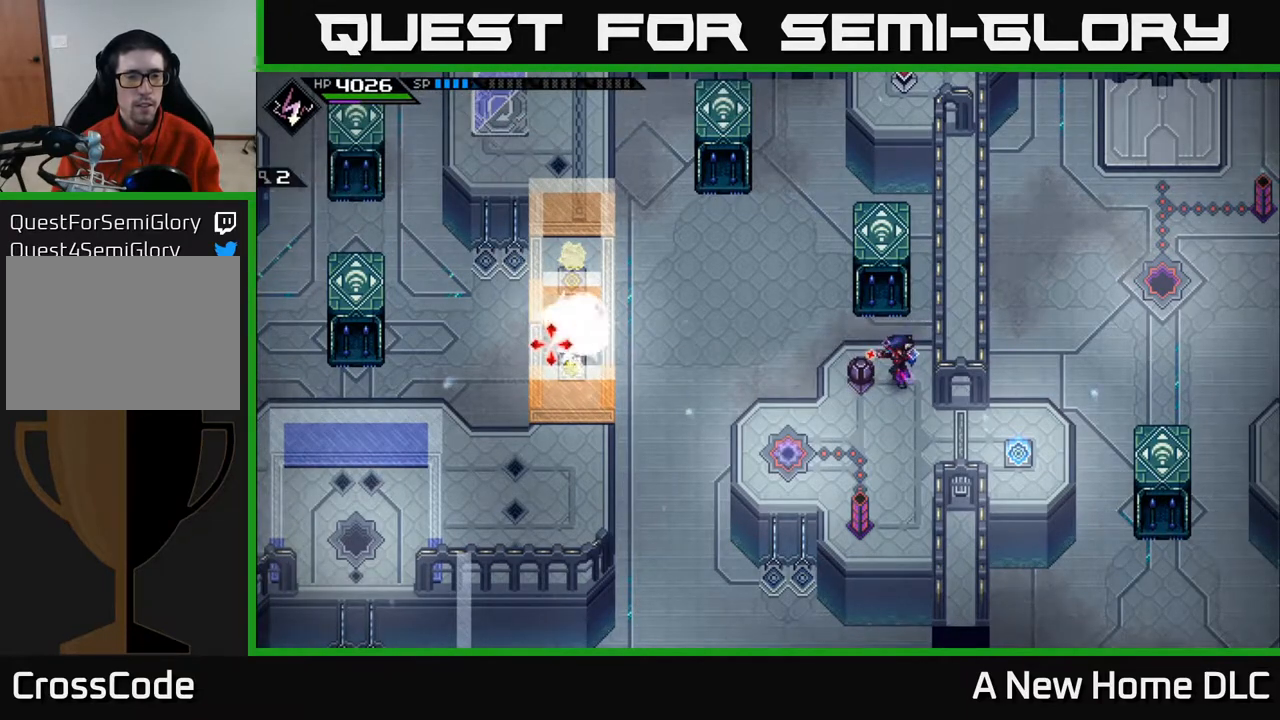
{"buttons": [], "left_stick": "center", "right_stick": "left", "events": []}
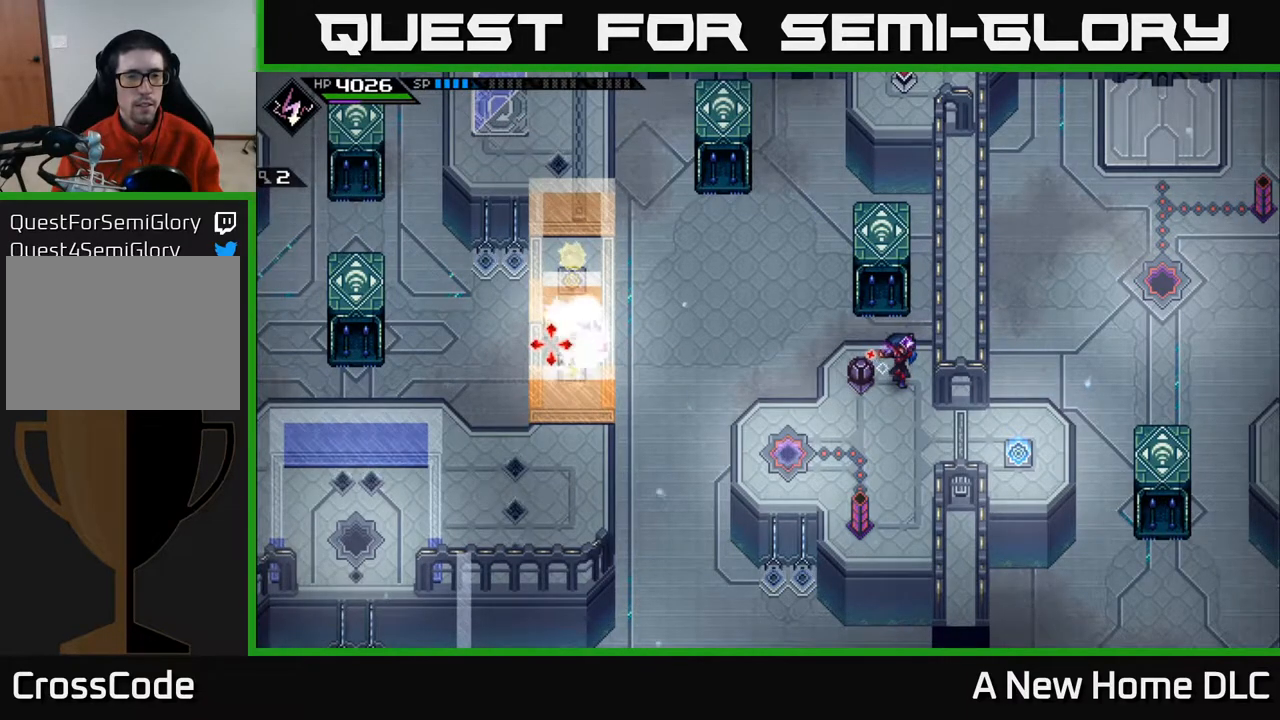
{"buttons": [], "left_stick": "center", "right_stick": "left", "events": []}
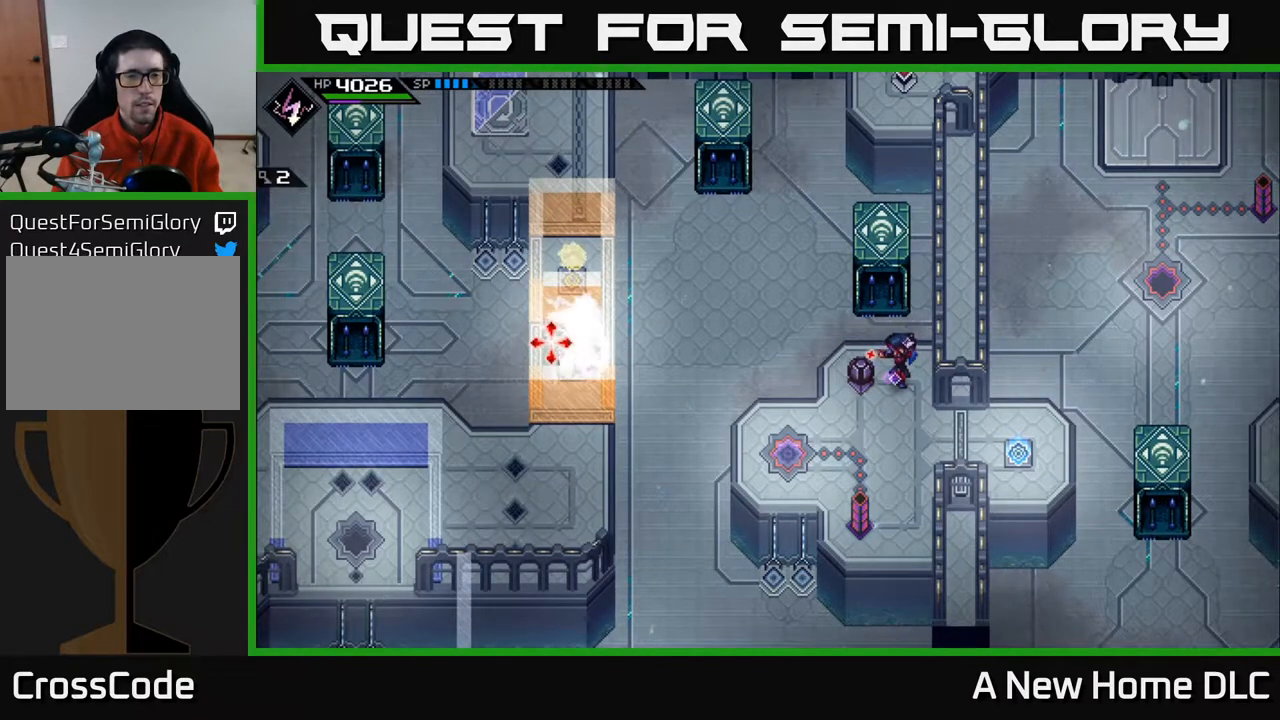
{"buttons": [], "left_stick": "center", "right_stick": "left", "events": []}
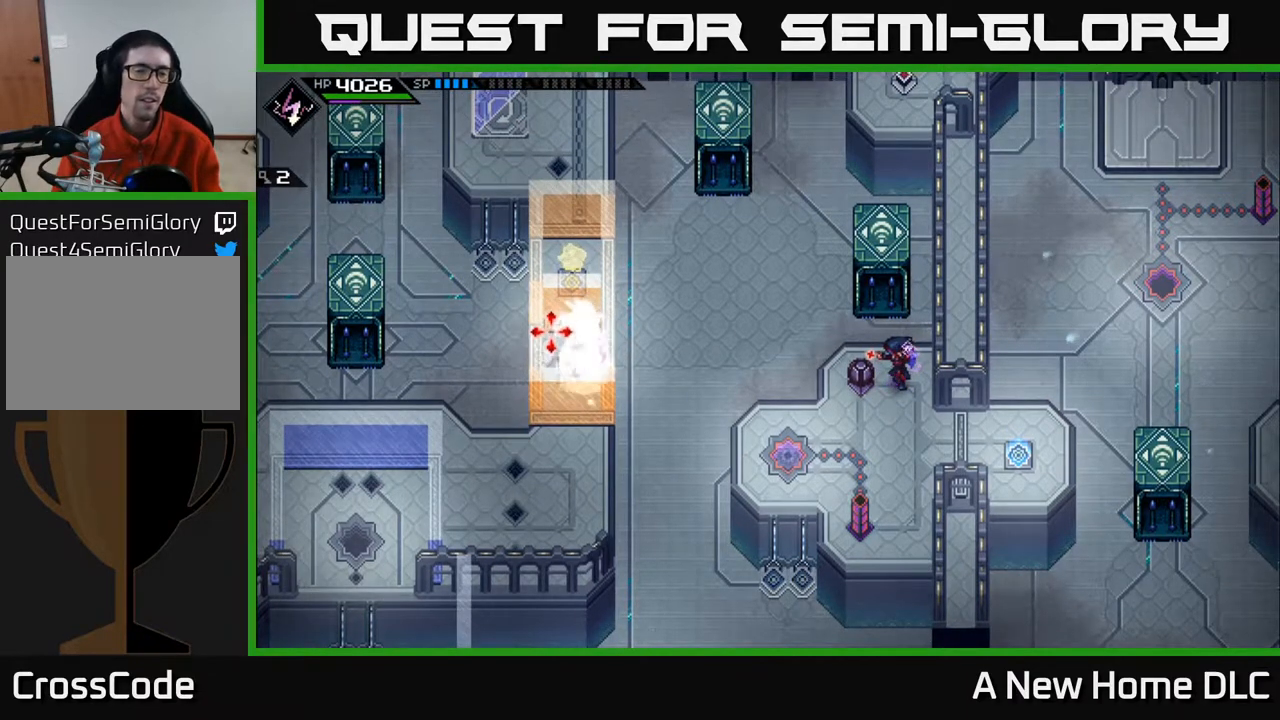
{"buttons": [], "left_stick": "center", "right_stick": "left", "events": []}
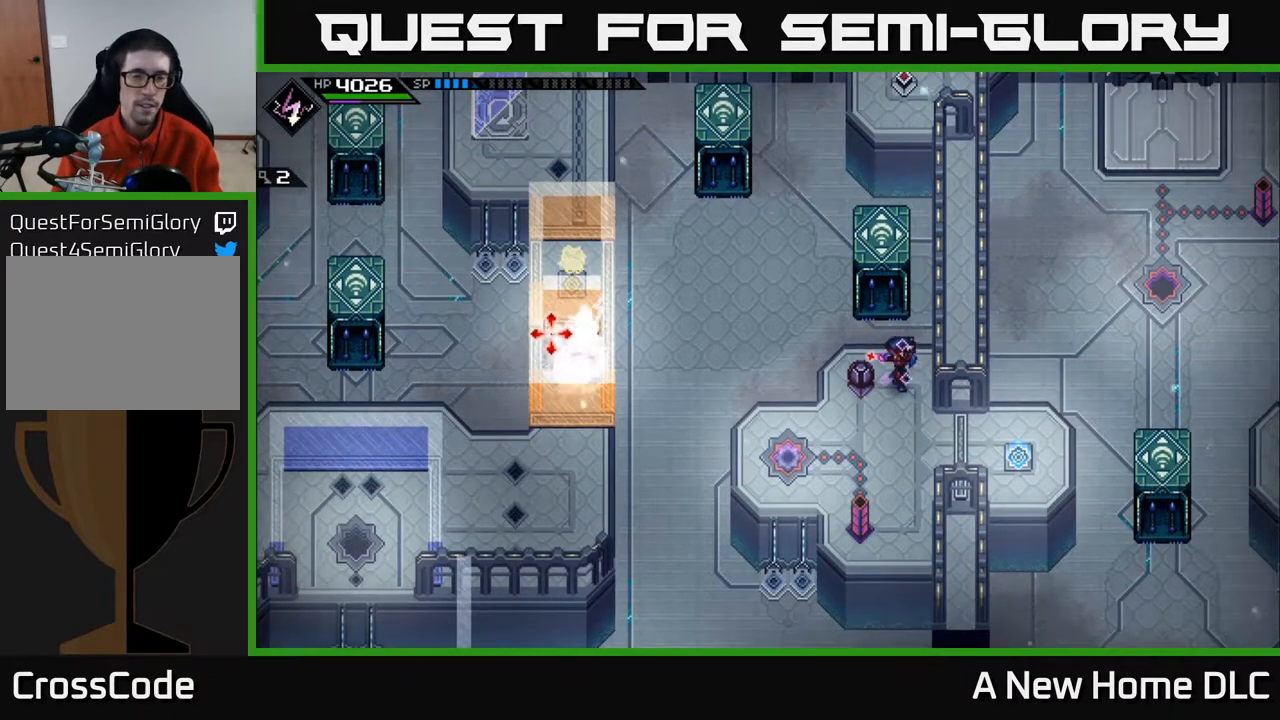
{"buttons": [], "left_stick": "center", "right_stick": "left", "events": []}
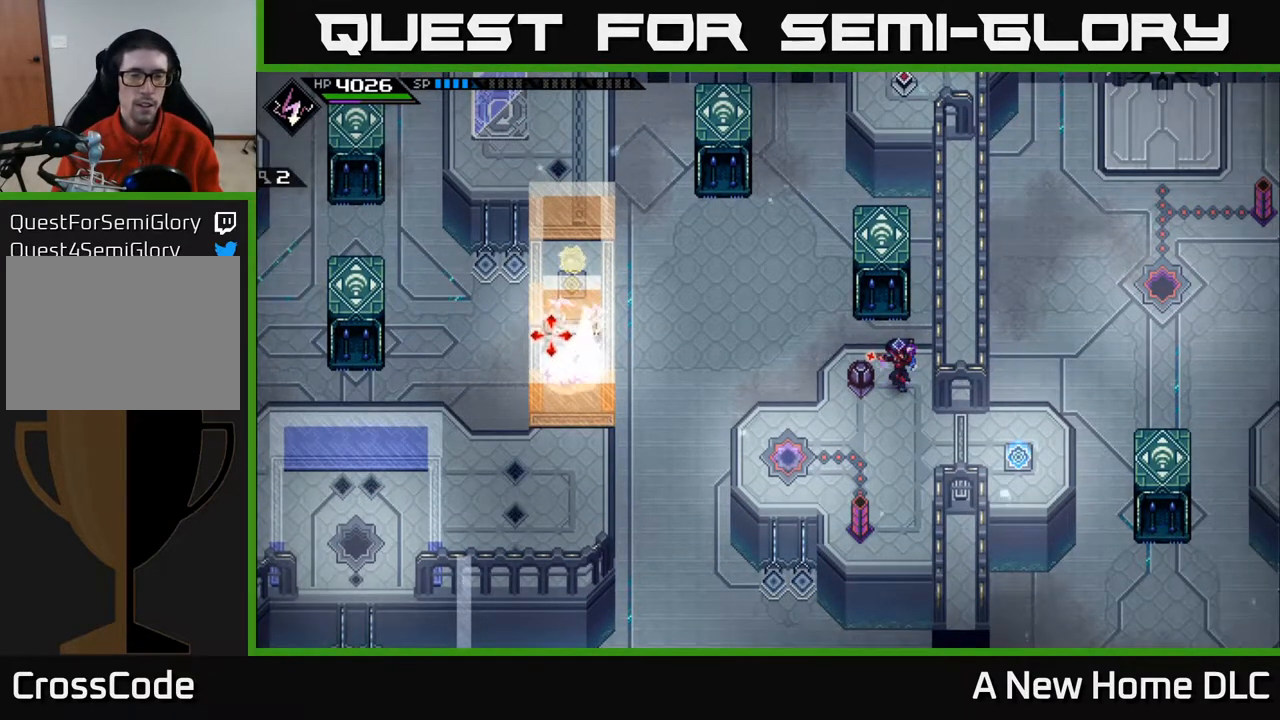
{"buttons": ["R1"], "left_stick": "center", "right_stick": "up-left", "events": [[183, "left_stick", "down"], [317, "R1", "down"], [333, "left_stick", "center"], [333, "right_stick", "up-left"]]}
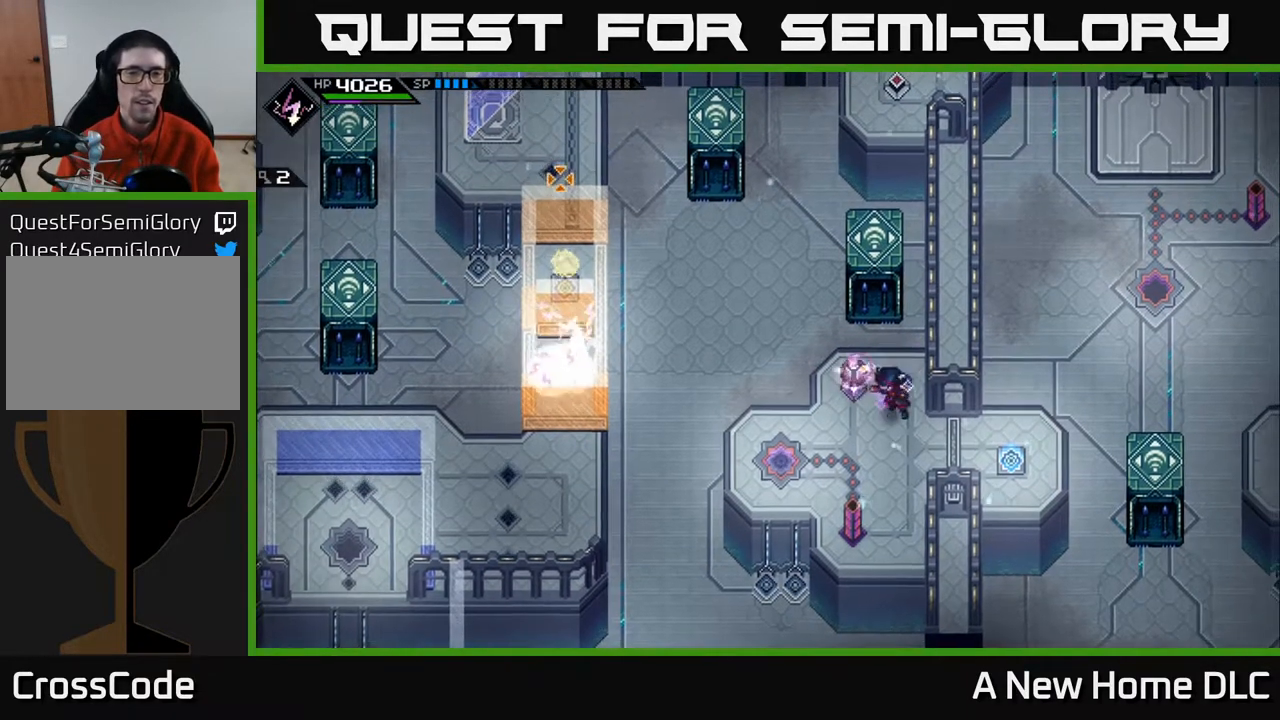
{"buttons": [], "left_stick": "center", "right_stick": "up-left", "events": [[350, "R1", "up"]]}
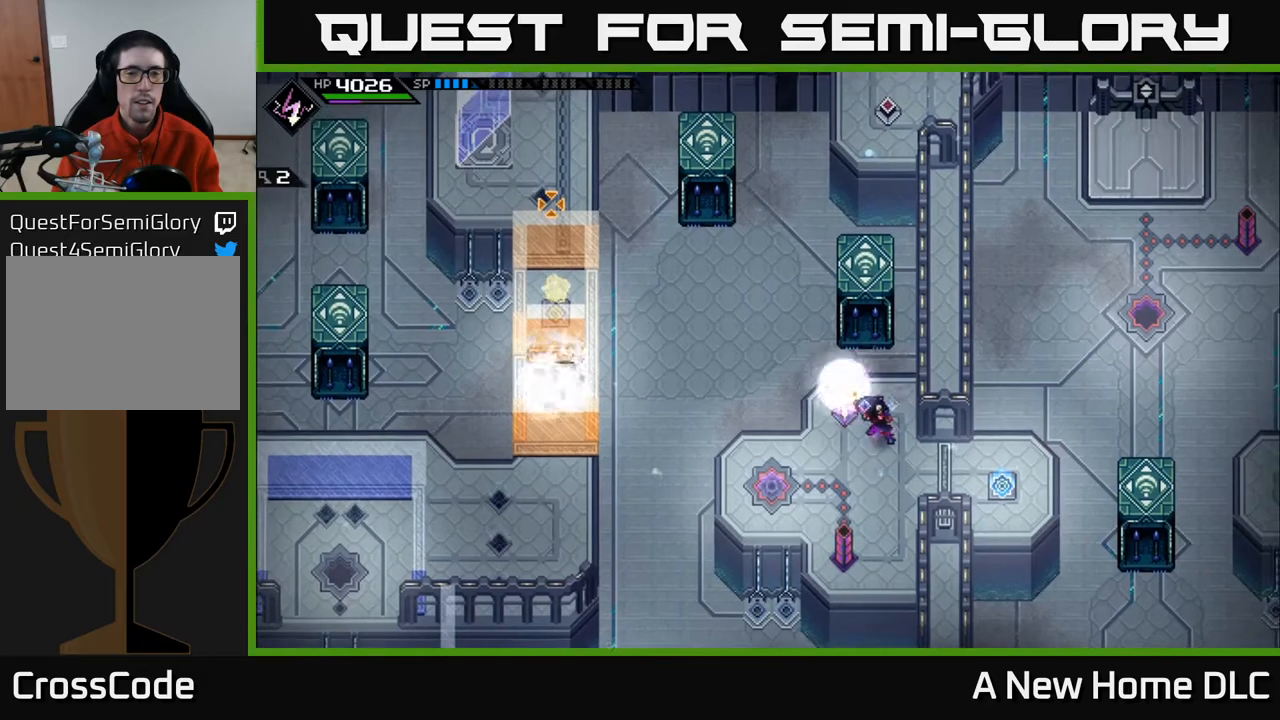
{"buttons": [], "left_stick": "center", "right_stick": "up-left", "events": []}